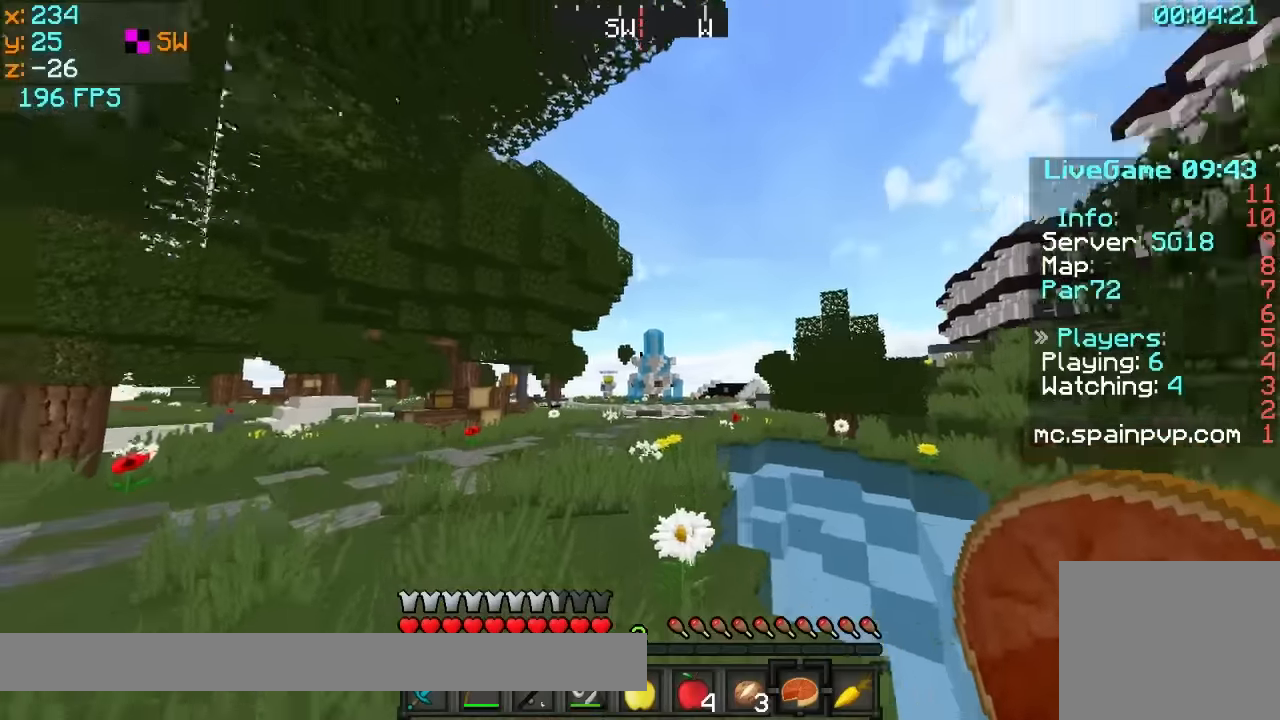
Gameplay with keyboard; each line is a JSON object with the keys held at the frame after it. "events" lists presses ("down") and releases ("up") of "a", "d", "s" and "w" between this image and that frame as [ms after this image, input, new state], when the widget could be followed in between. No other keys are recorded. Mouse input is not recorded.
{"keys": ["w"]}
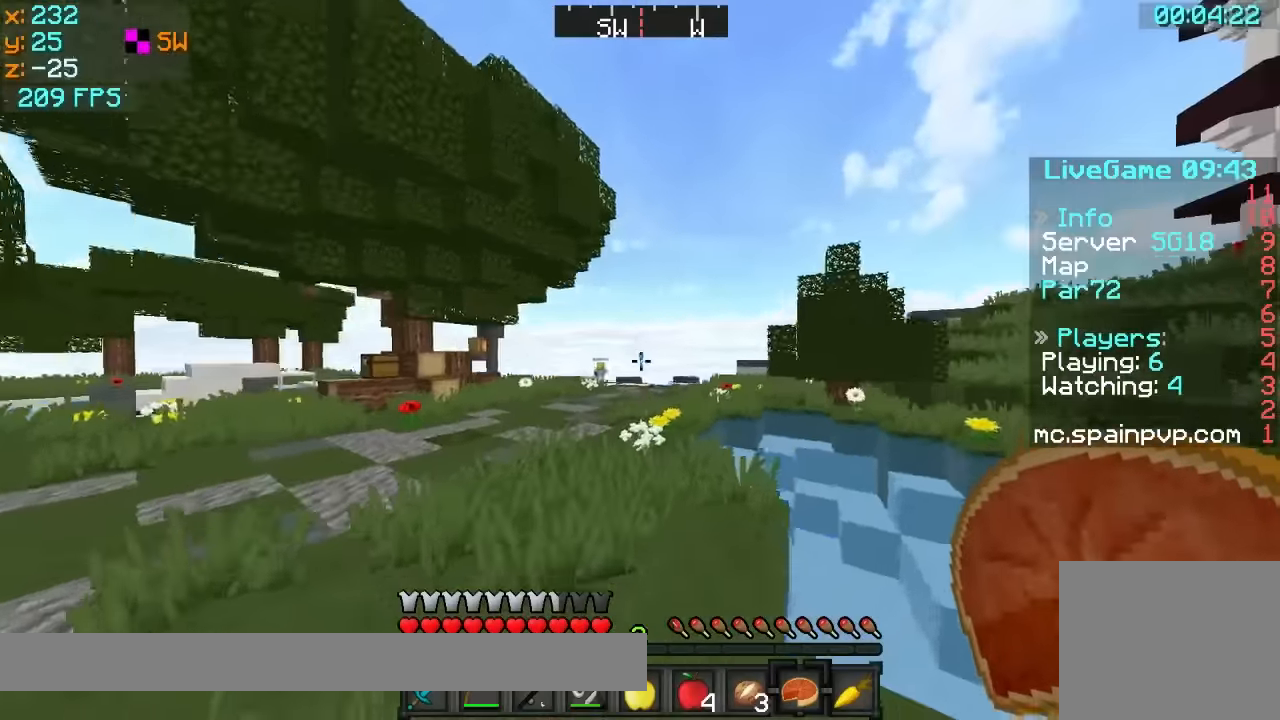
{"keys": ["w"], "events": []}
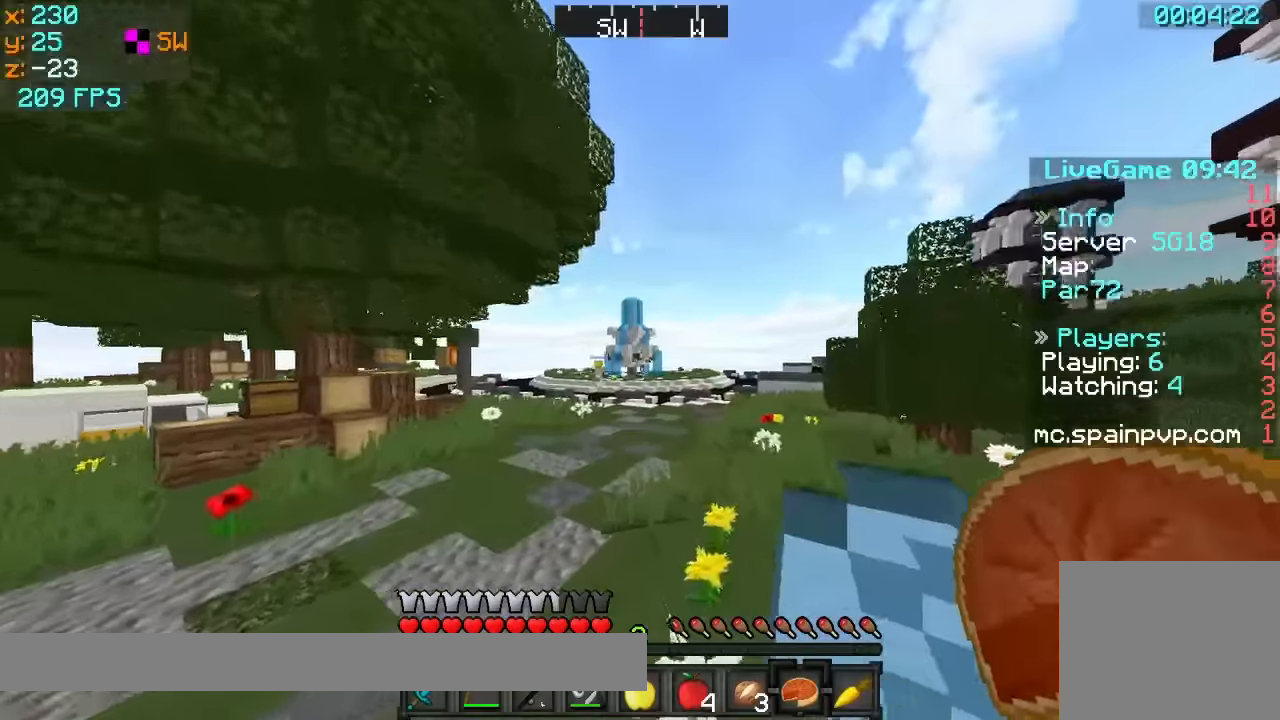
{"keys": ["w"]}
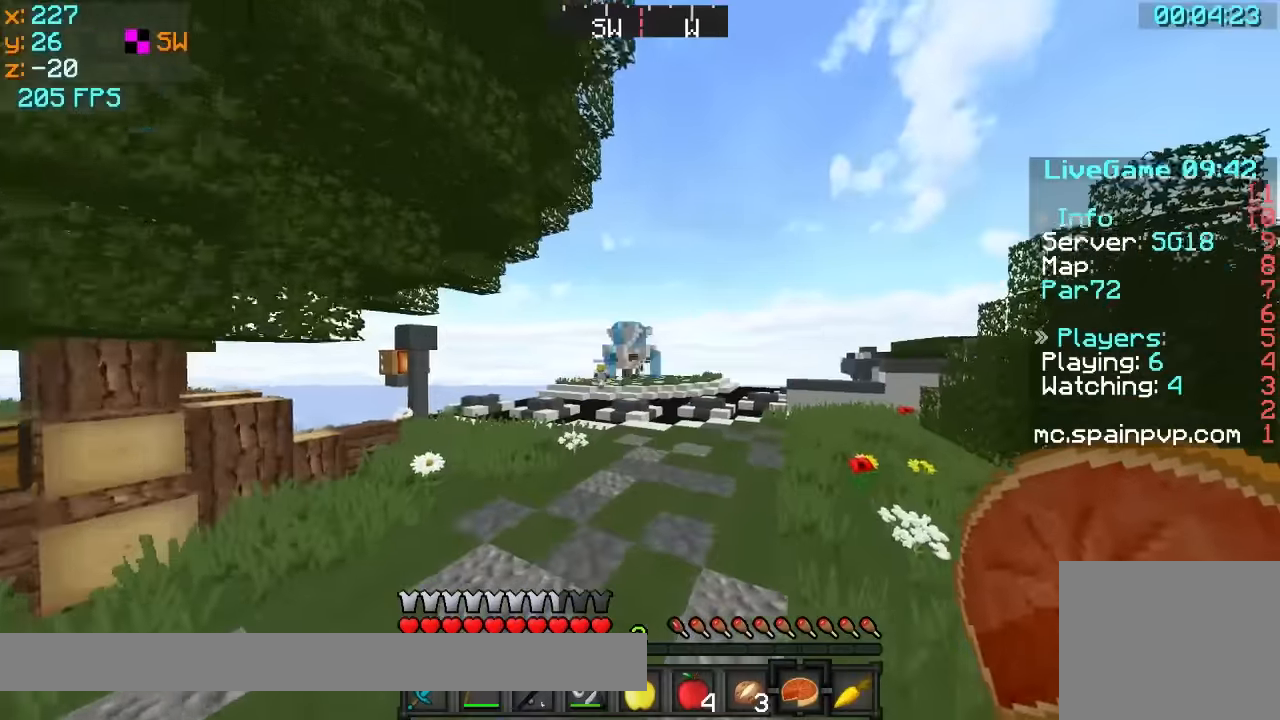
{"keys": ["w"], "events": []}
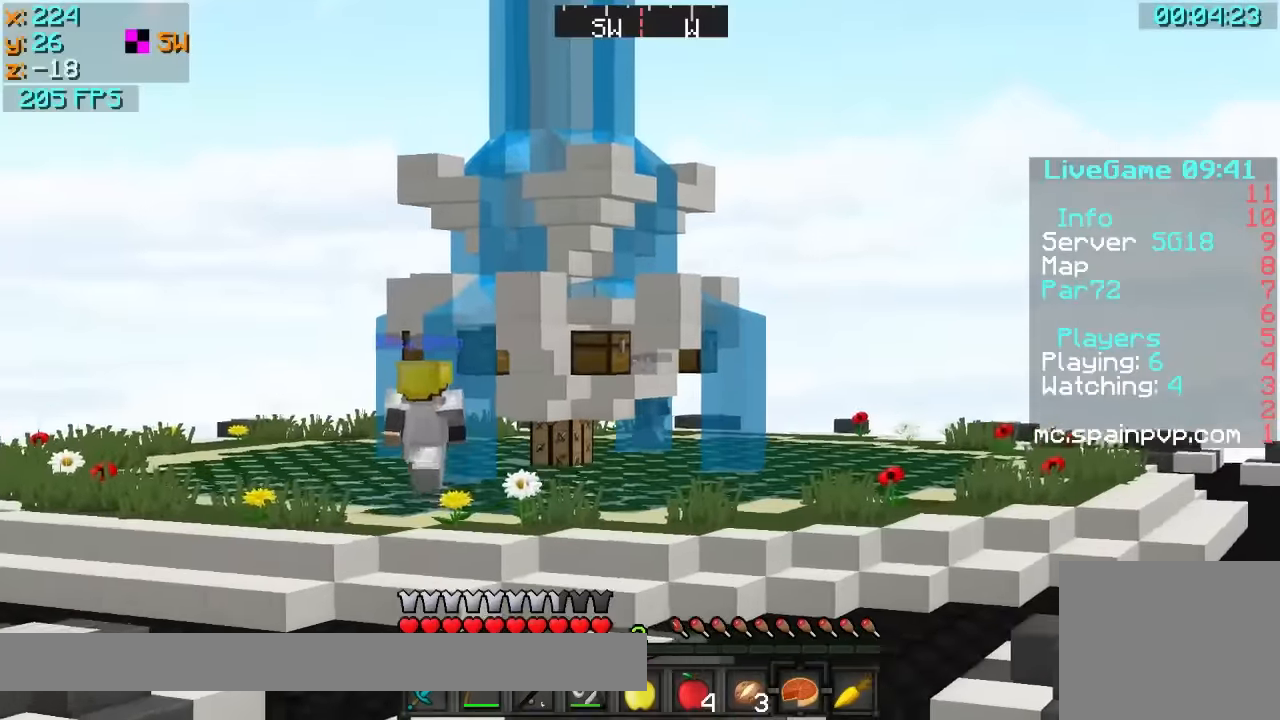
{"keys": ["d", "w"], "events": [[317, "d", "down"]]}
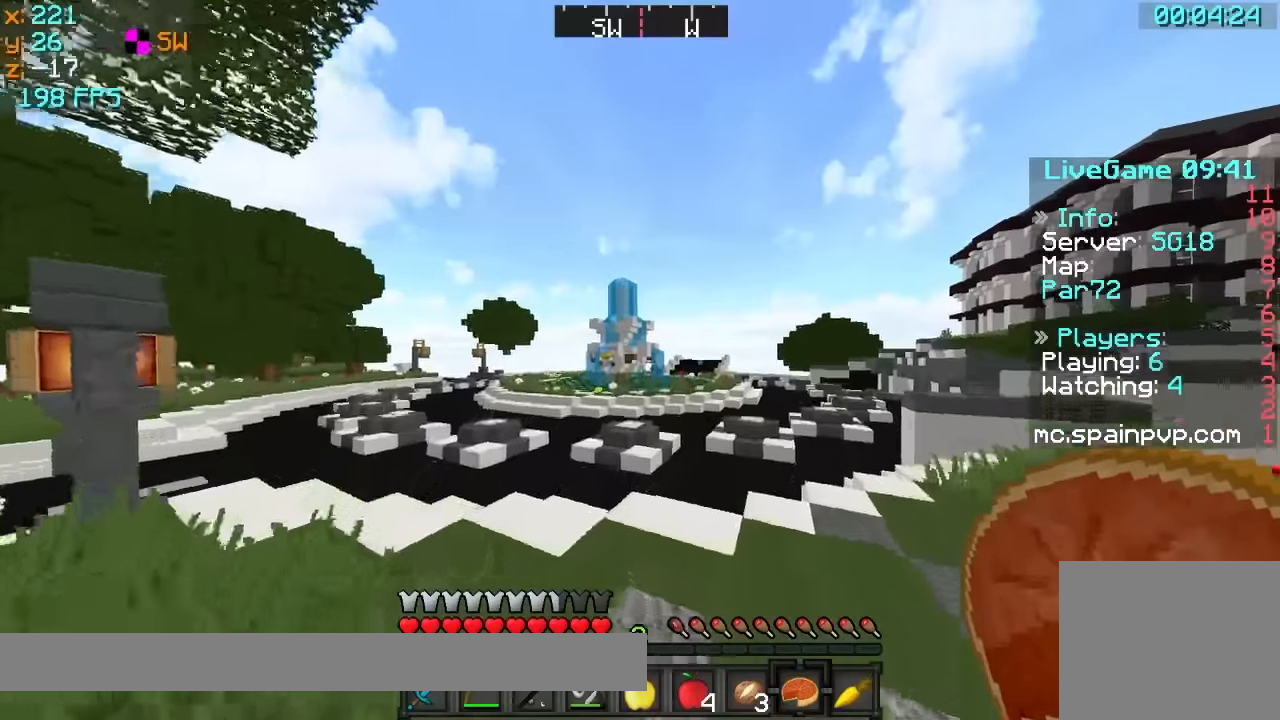
{"keys": ["w"], "events": [[117, "d", "up"]]}
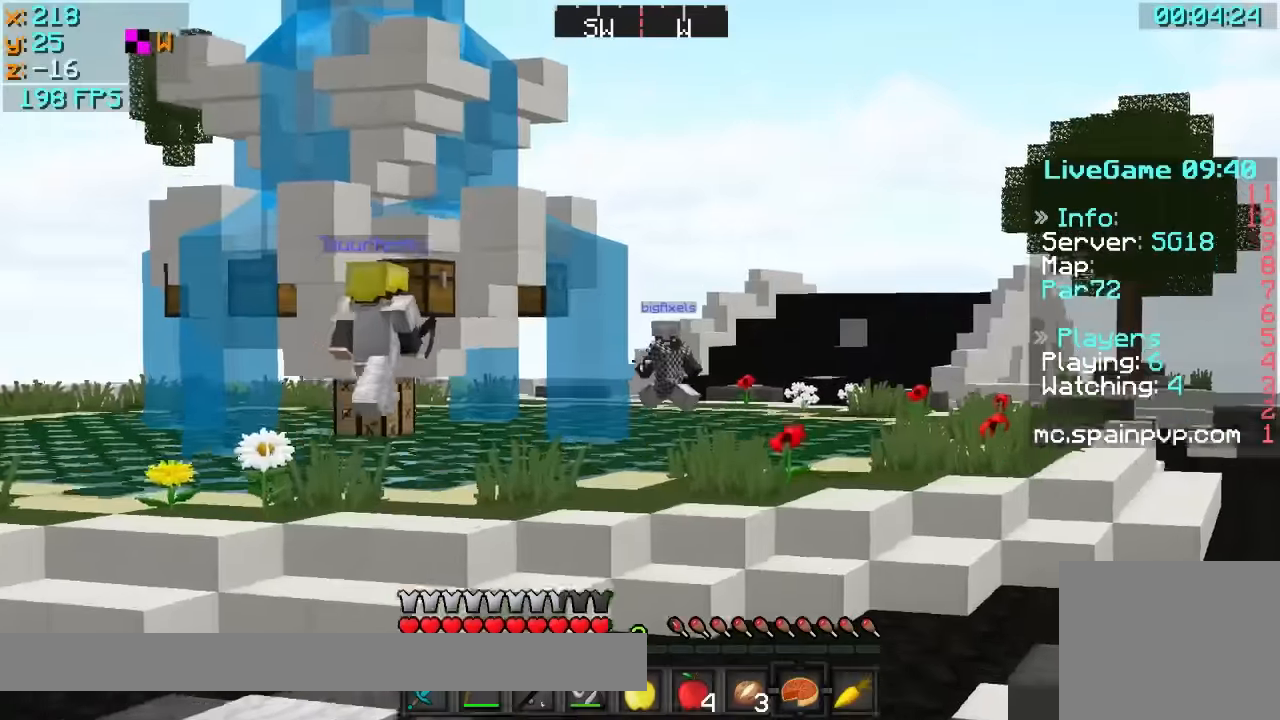
{"keys": ["w"], "events": []}
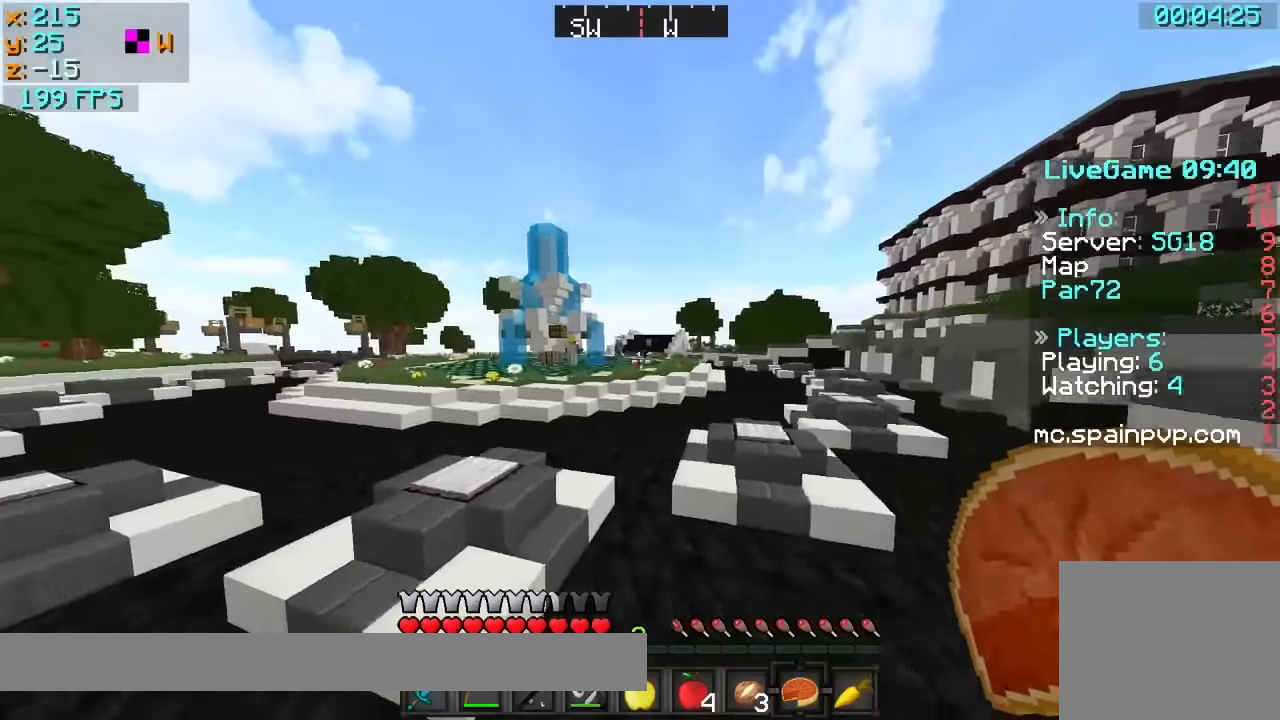
{"keys": ["w"], "events": []}
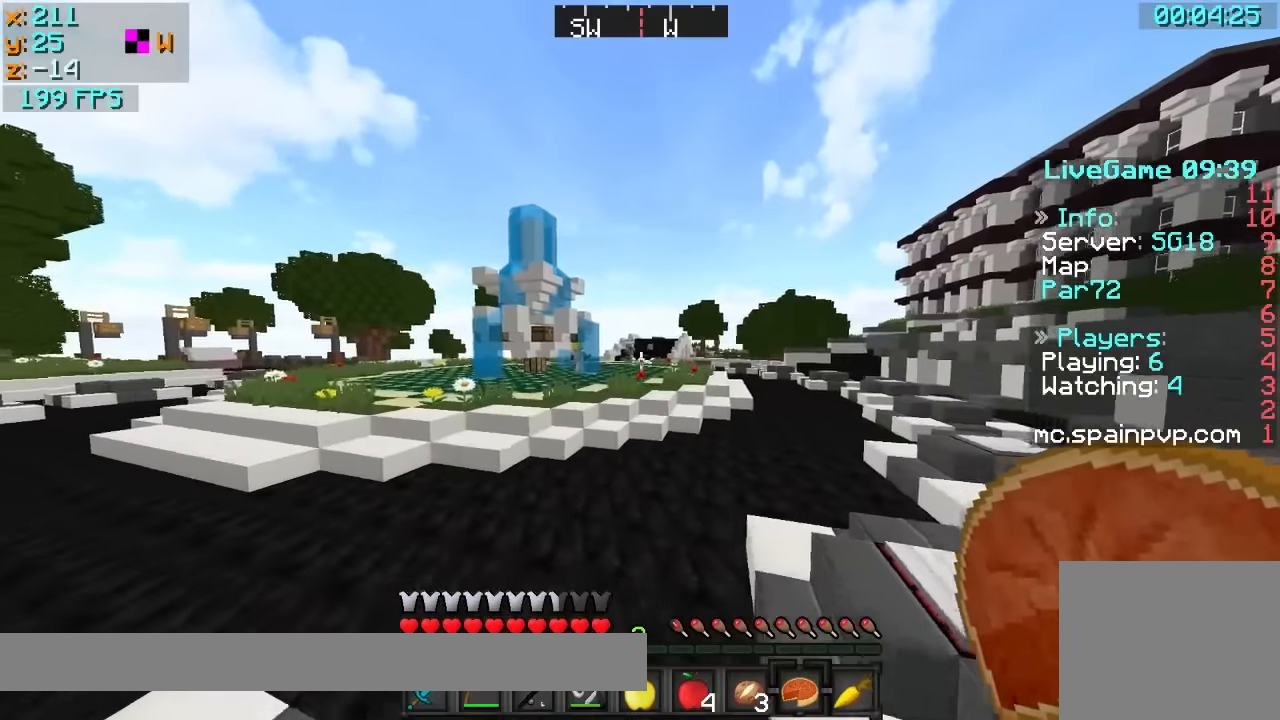
{"keys": ["w"], "events": [[17, "d", "down"], [167, "d", "up"]]}
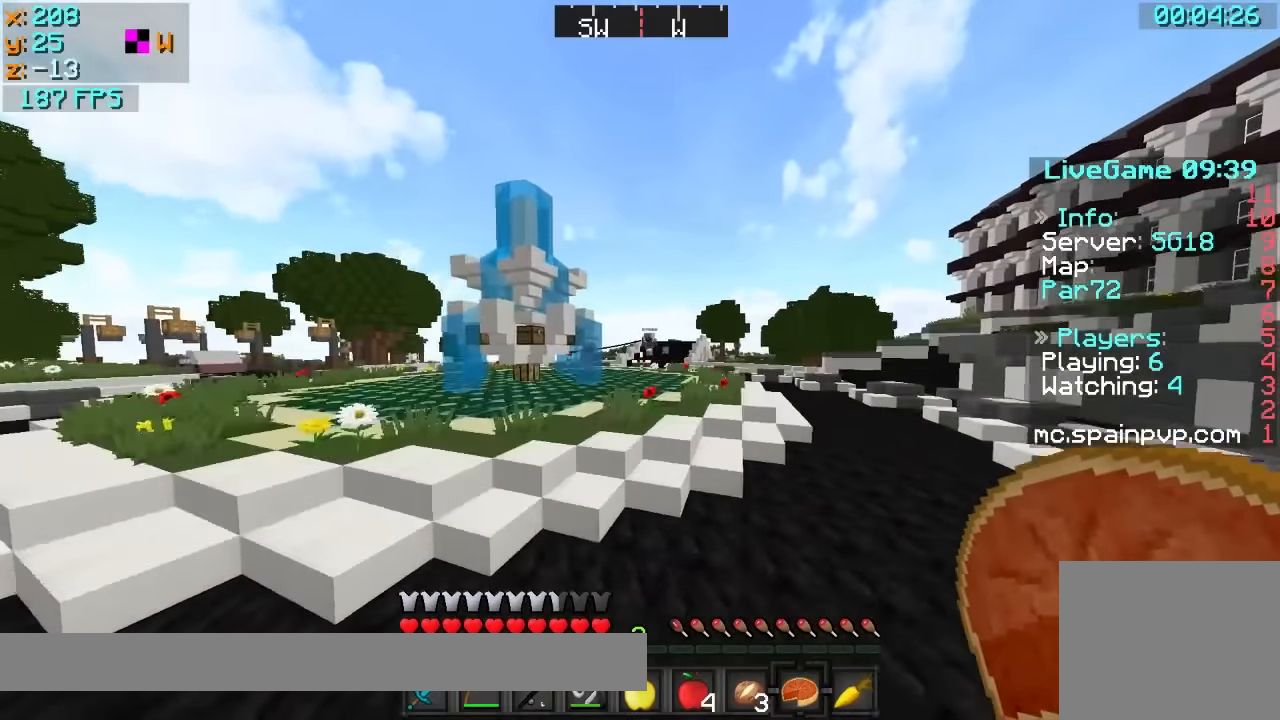
{"keys": ["a", "w"], "events": [[67, "a", "down"], [167, "a", "up"], [466, "a", "down"]]}
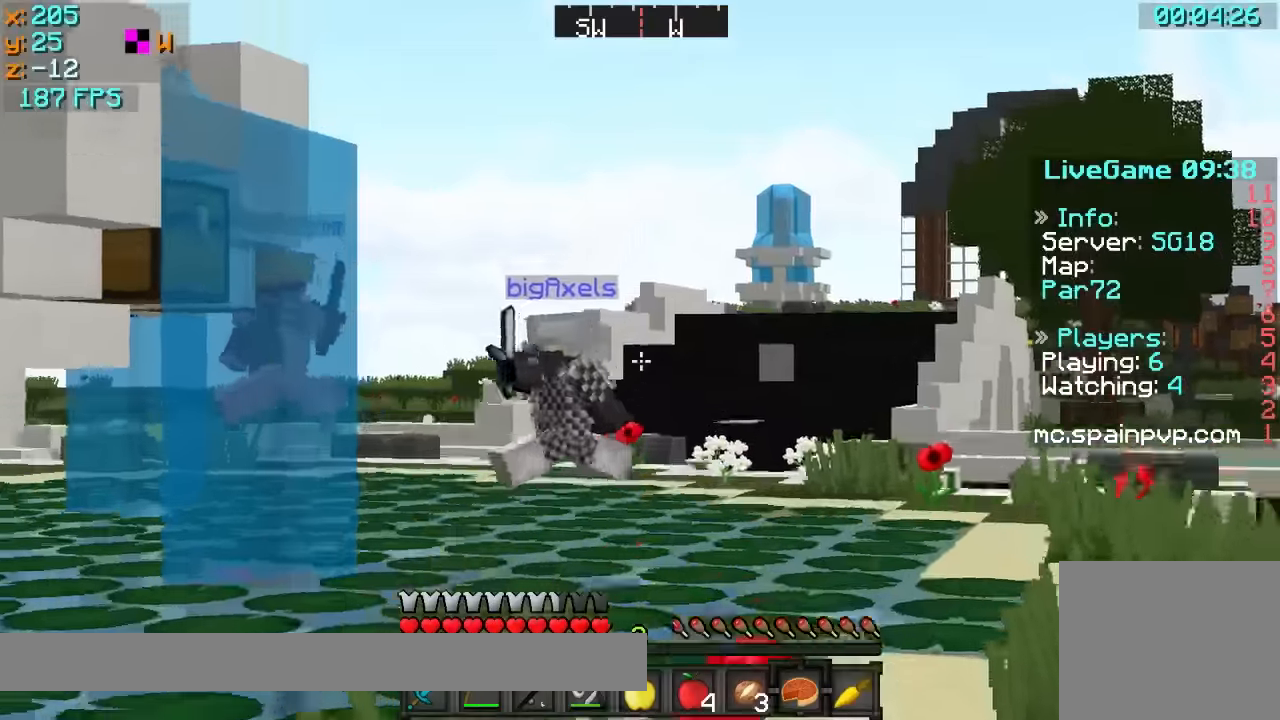
{"keys": ["w"], "events": [[116, "a", "up"]]}
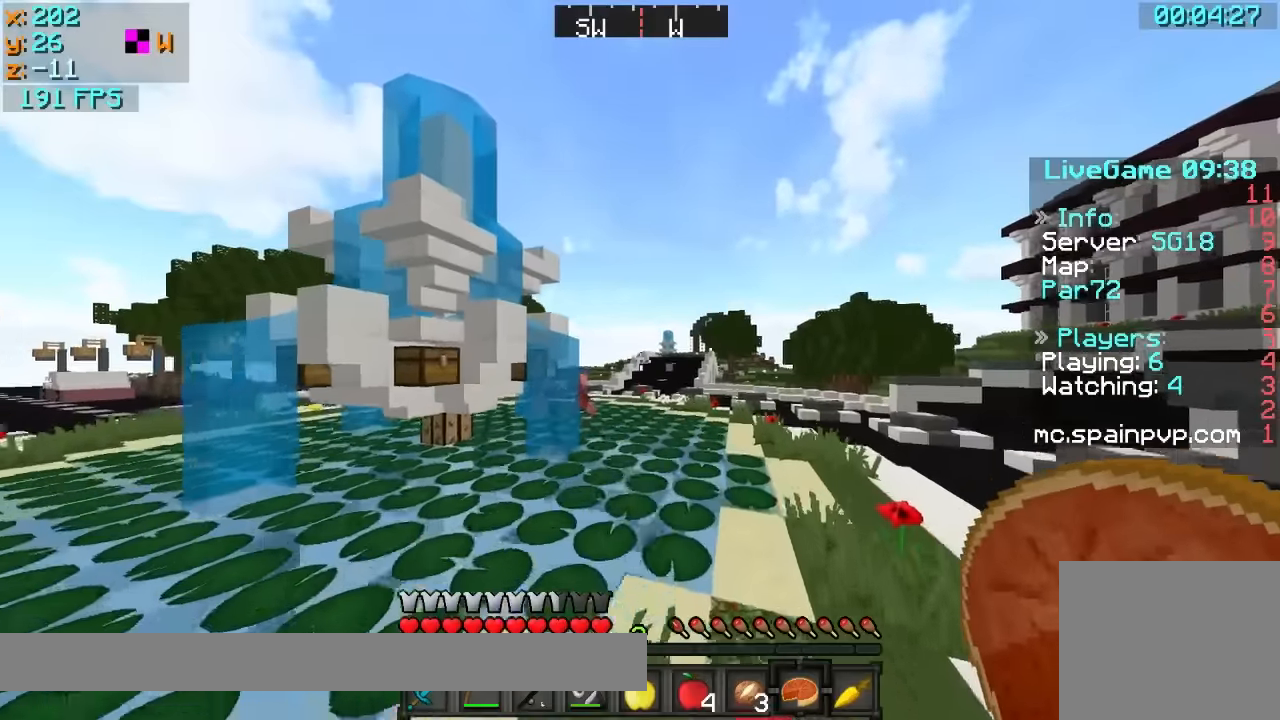
{"keys": ["w"], "events": []}
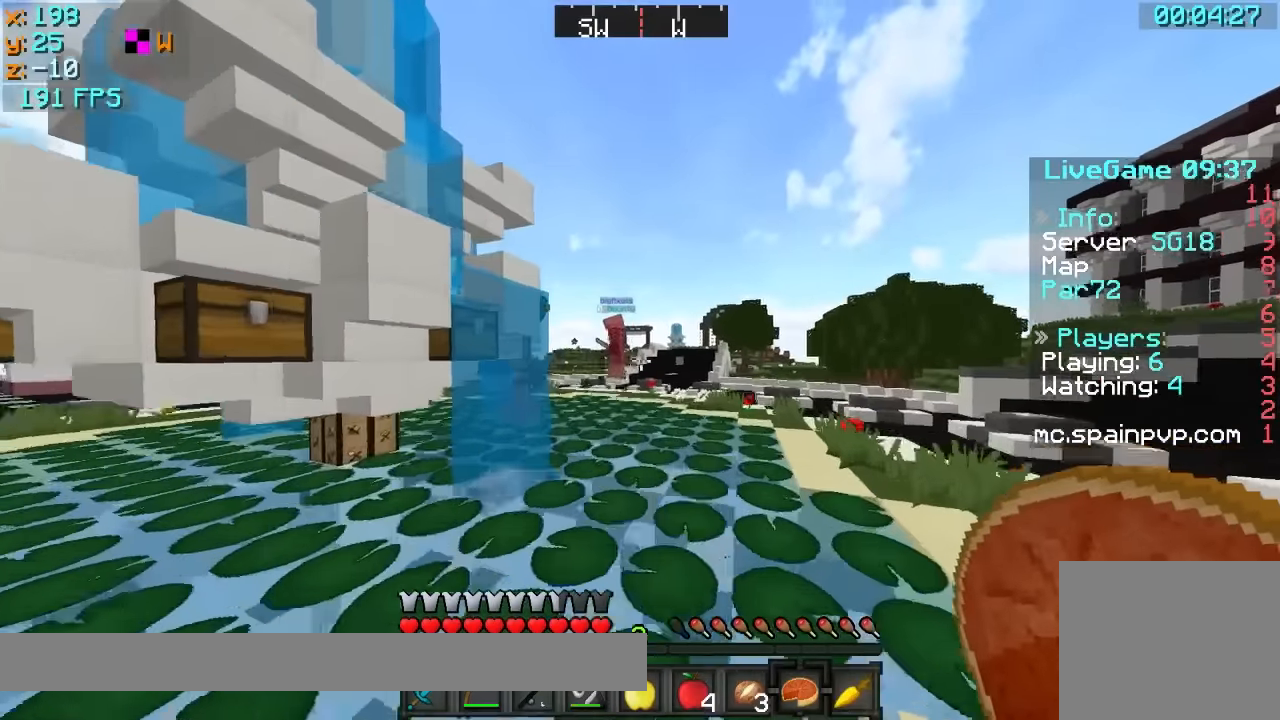
{"keys": ["d", "w"], "events": [[116, "d", "down"], [216, "d", "up"], [466, "d", "down"]]}
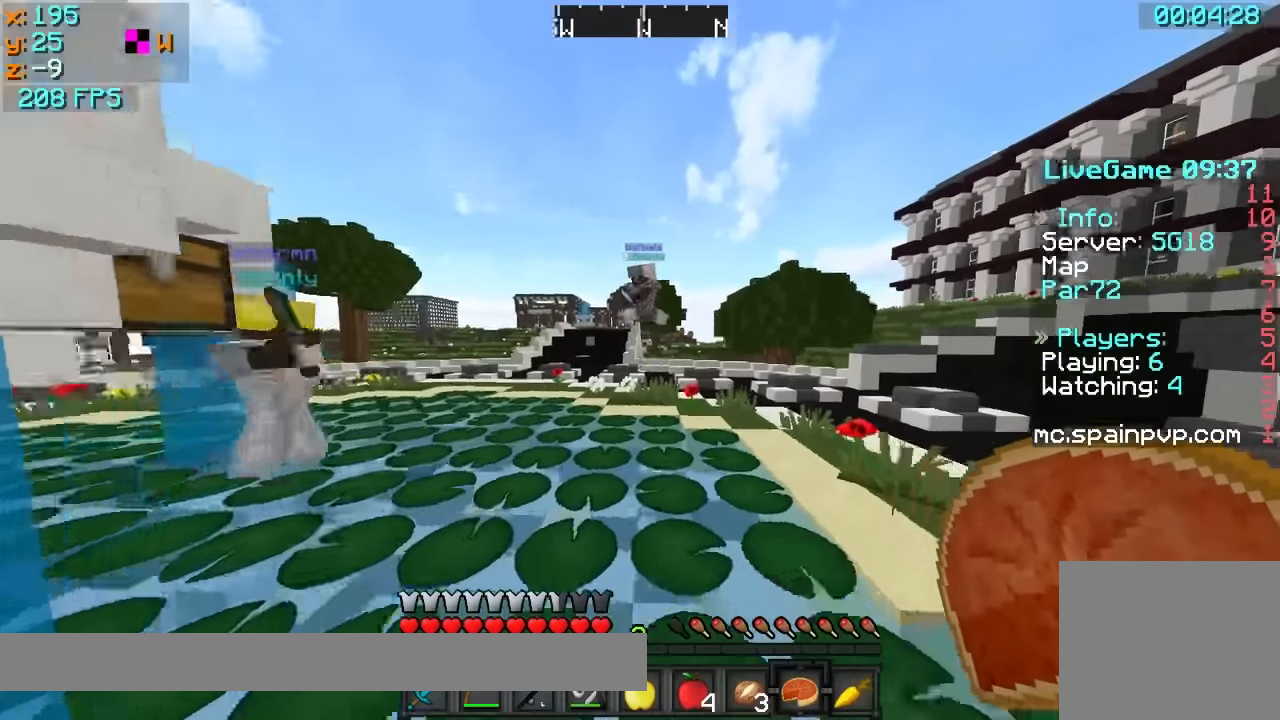
{"keys": ["w"], "events": [[116, "d", "up"], [416, "d", "down"], [466, "d", "up"]]}
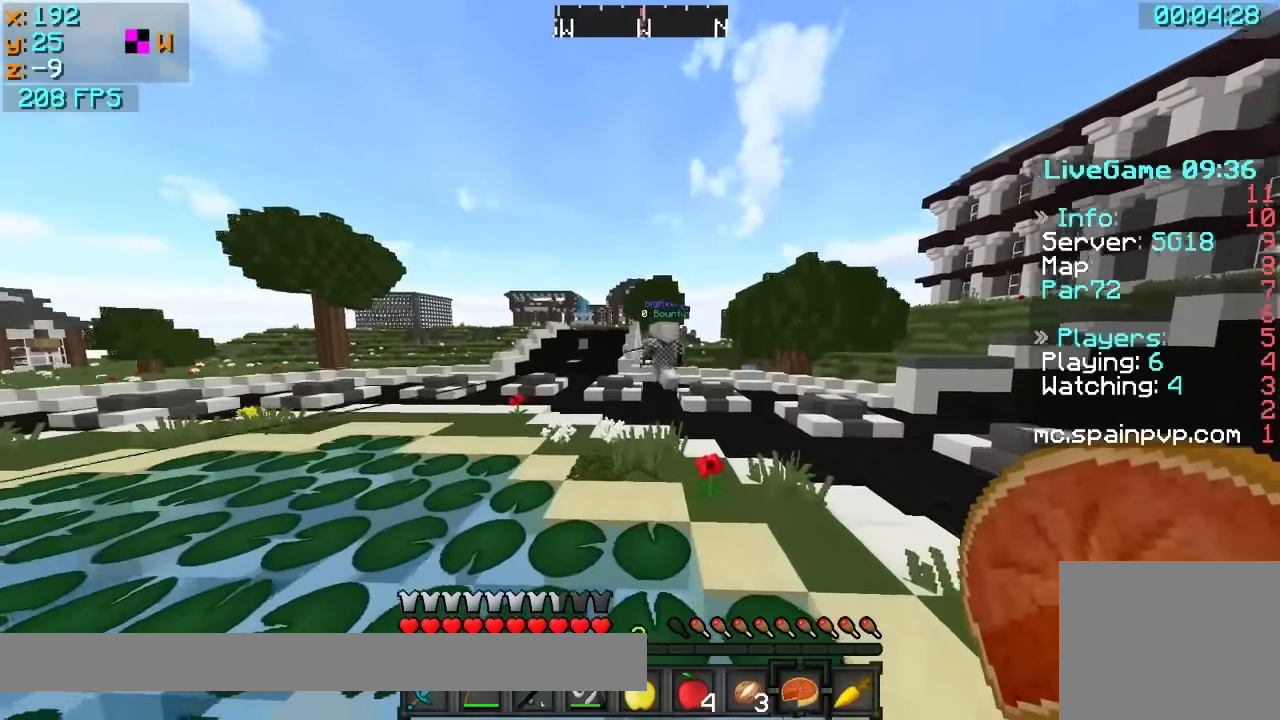
{"keys": ["w"], "events": [[366, "a", "down"], [466, "a", "up"]]}
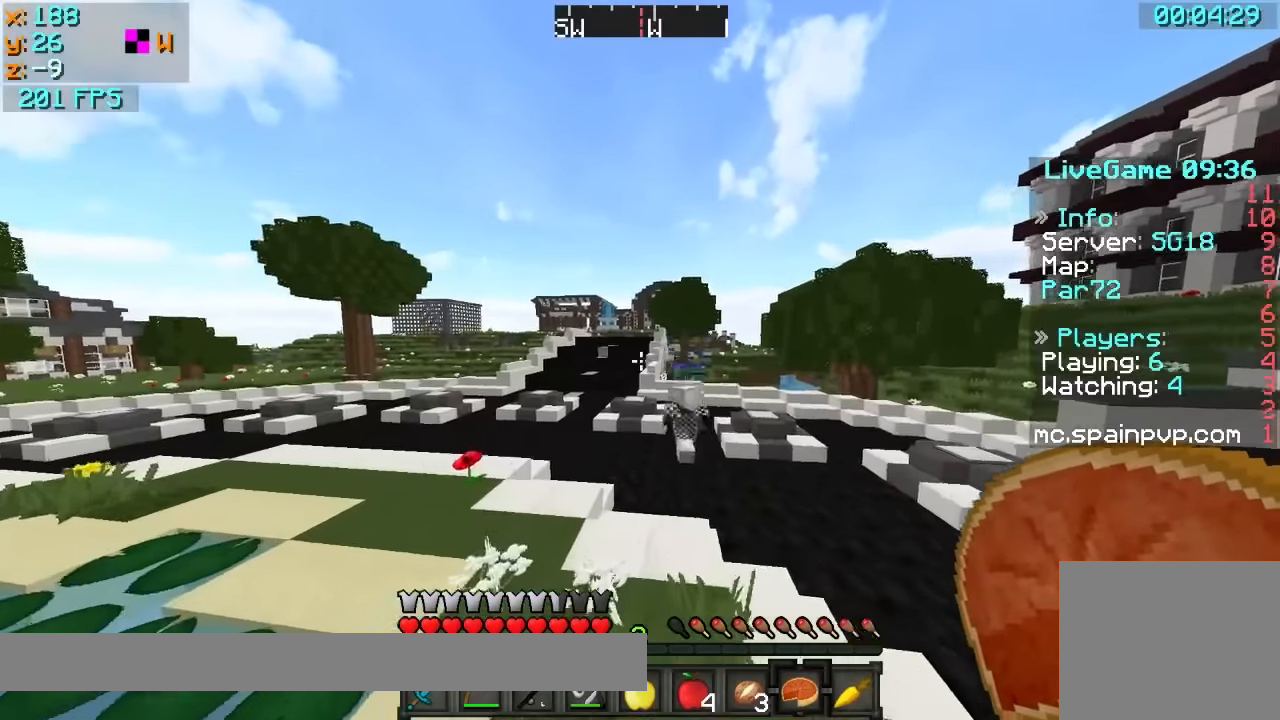
{"keys": ["w"], "events": [[216, "a", "down"], [266, "a", "up"]]}
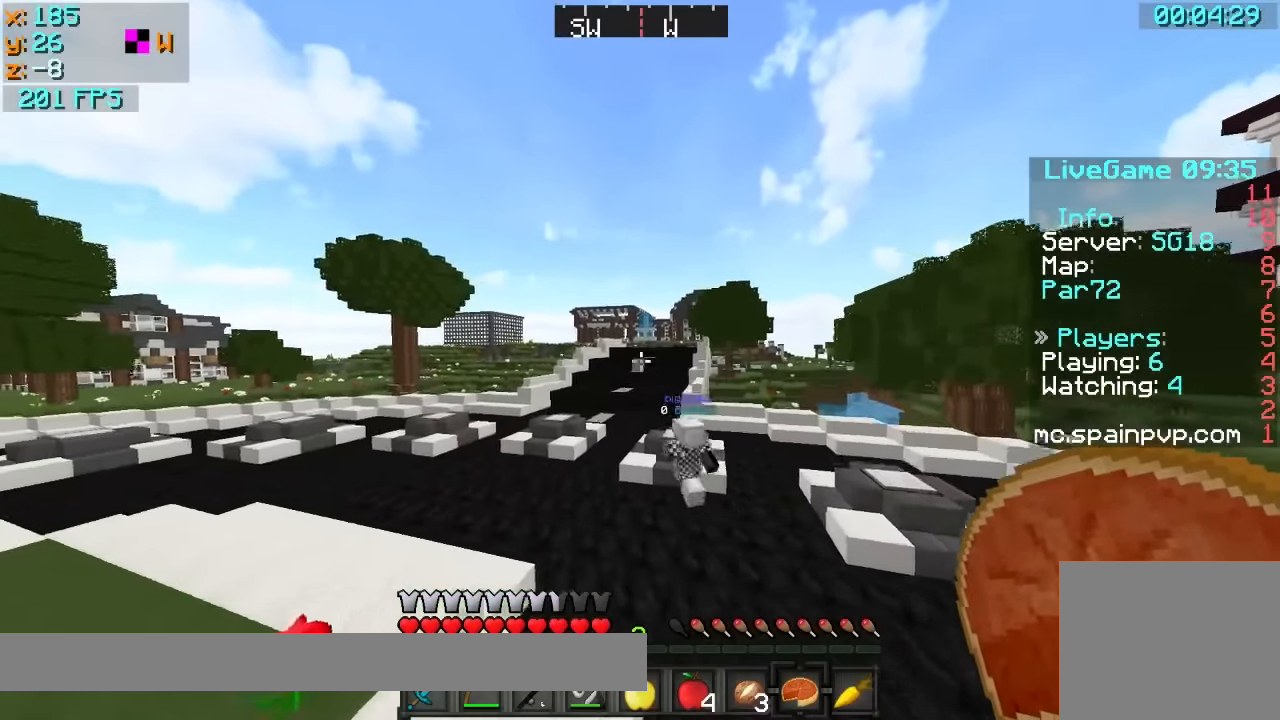
{"keys": ["w"], "events": []}
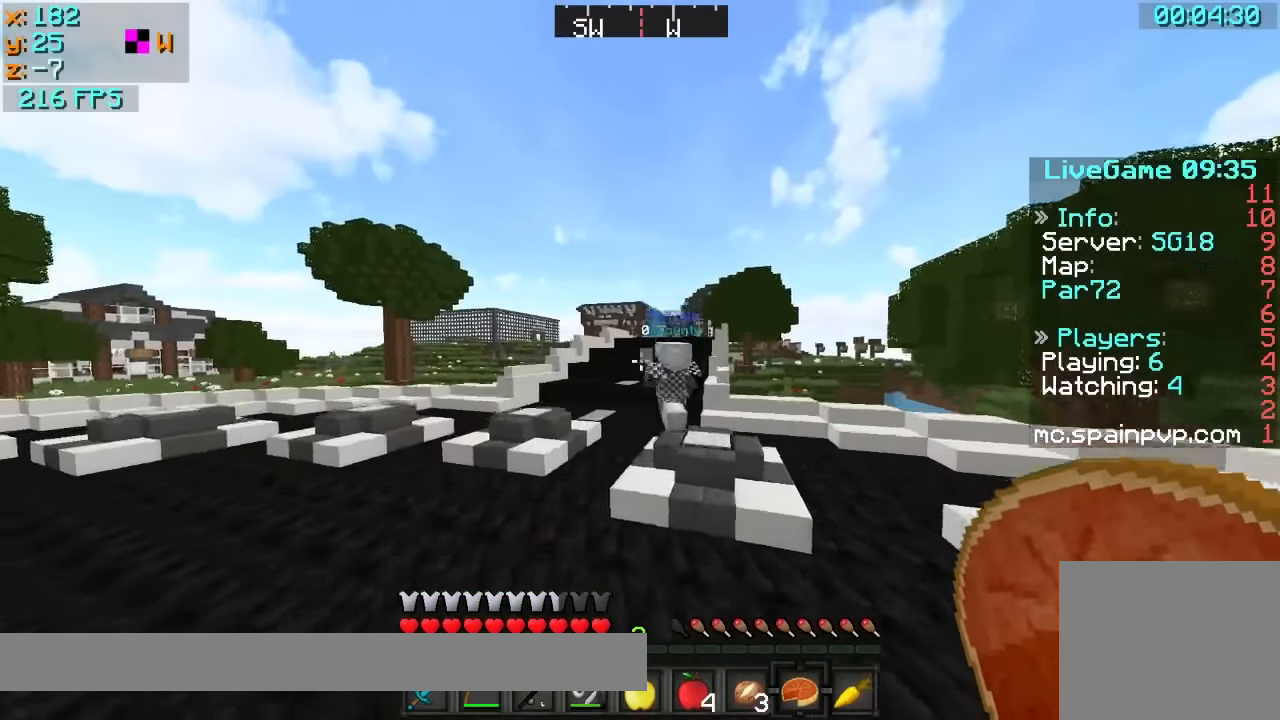
{"keys": ["w"], "events": []}
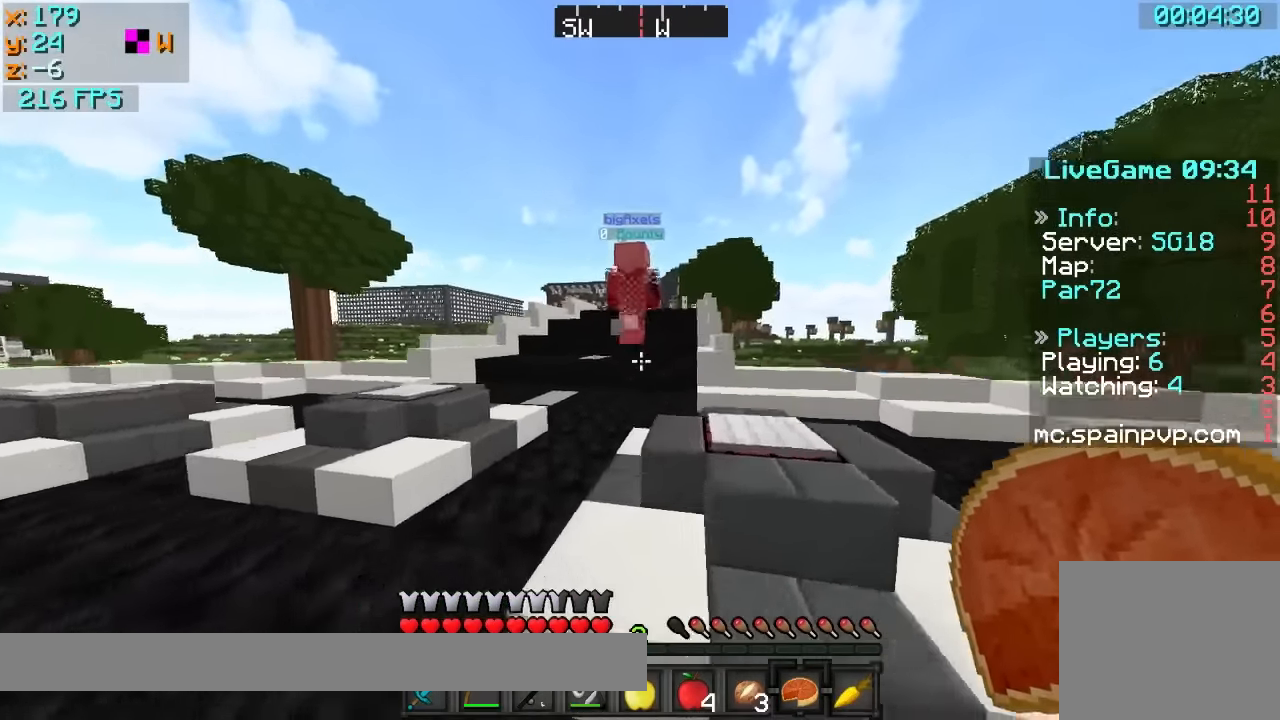
{"keys": ["w"], "events": []}
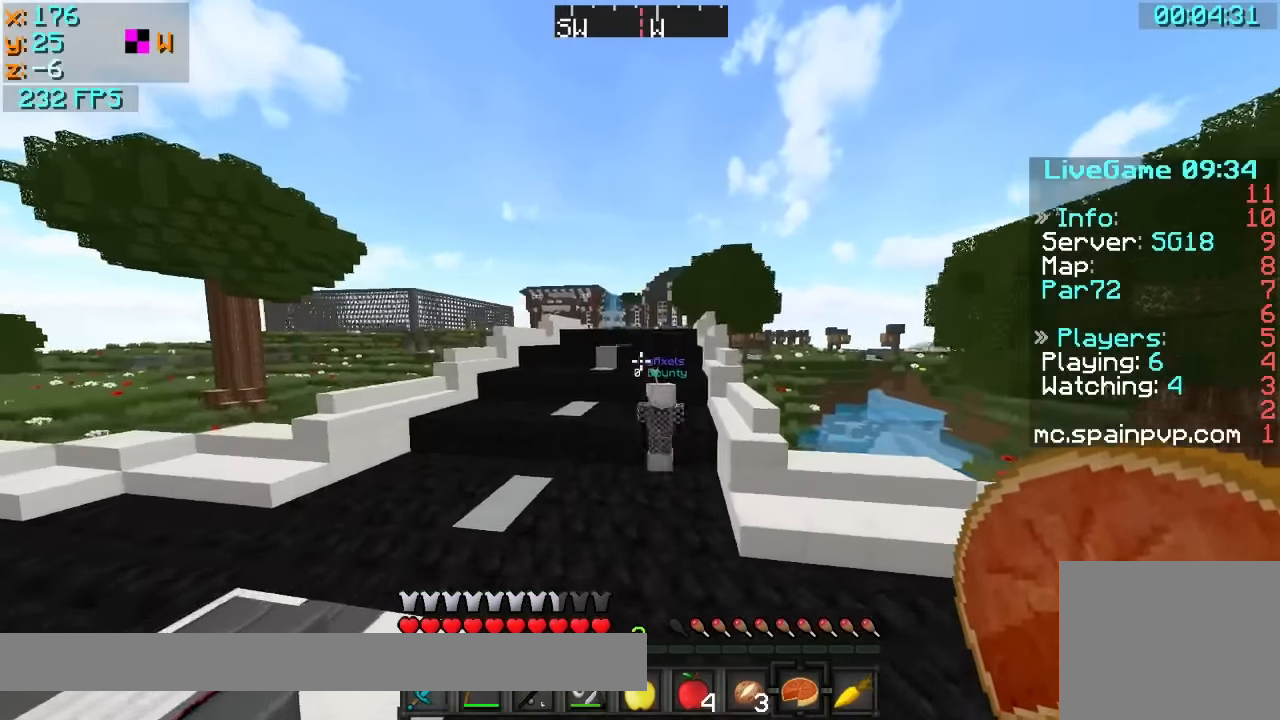
{"keys": ["w"], "events": [[66, "d", "down"], [216, "d", "up"]]}
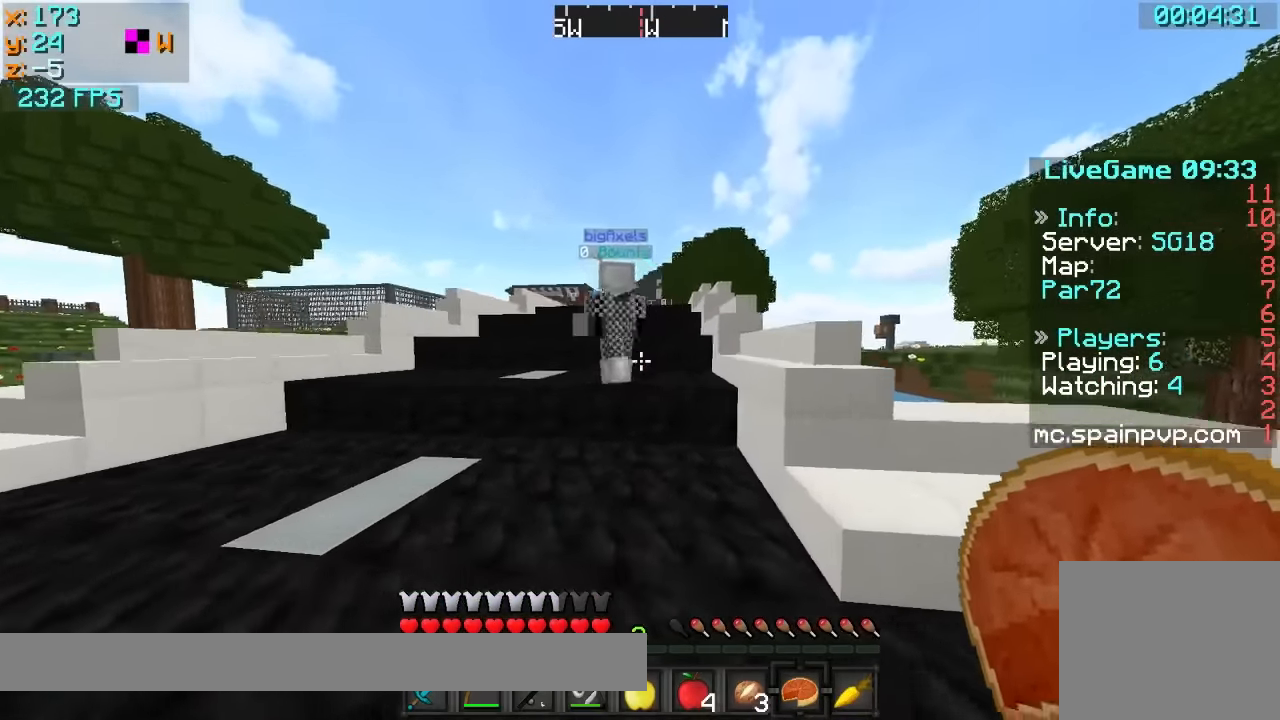
{"keys": ["w"], "events": []}
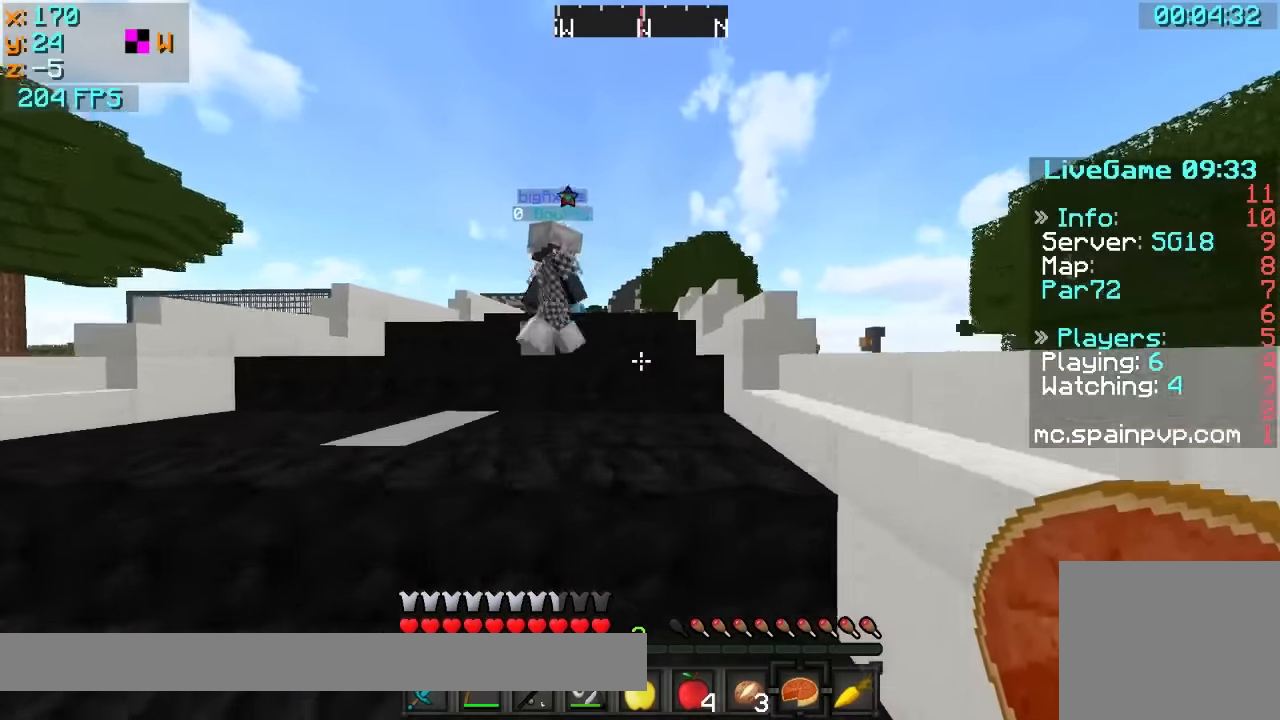
{"keys": ["d", "w"], "events": [[467, "d", "down"]]}
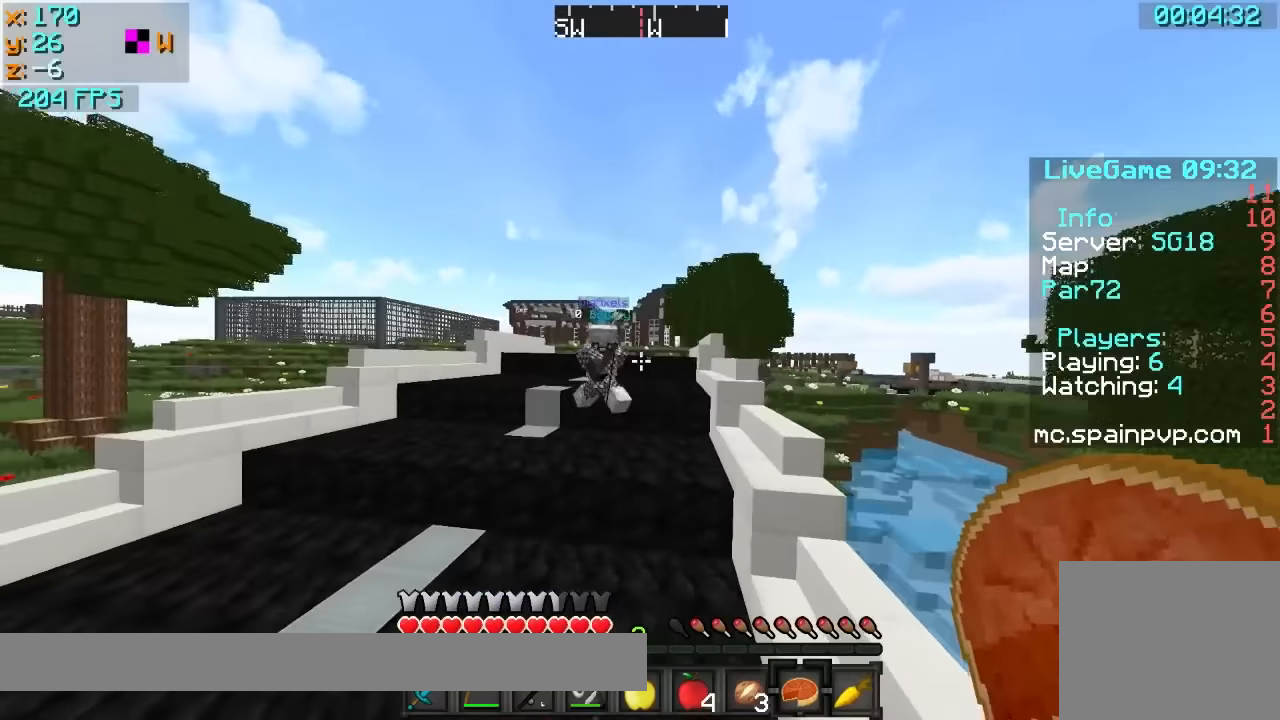
{"keys": ["w"], "events": [[117, "d", "up"], [217, "a", "down"], [417, "a", "up"]]}
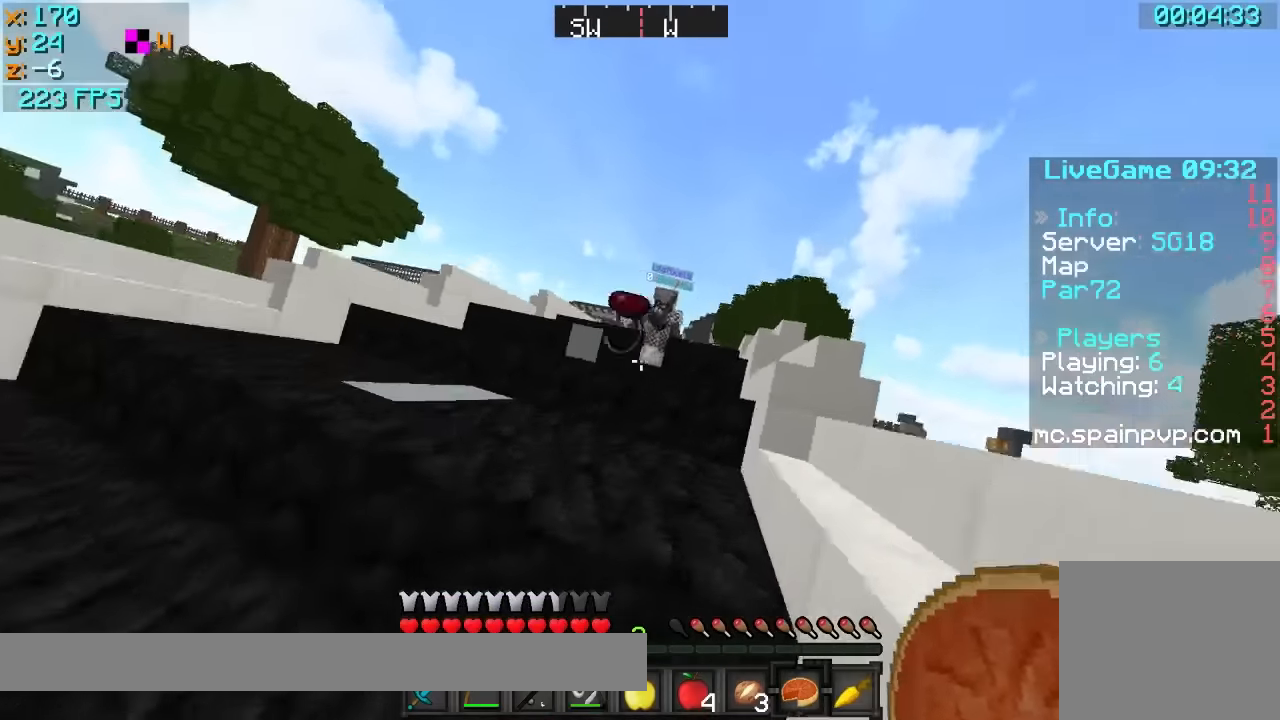
{"keys": ["a", "w"], "events": [[117, "d", "down"], [317, "d", "up"], [367, "a", "down"]]}
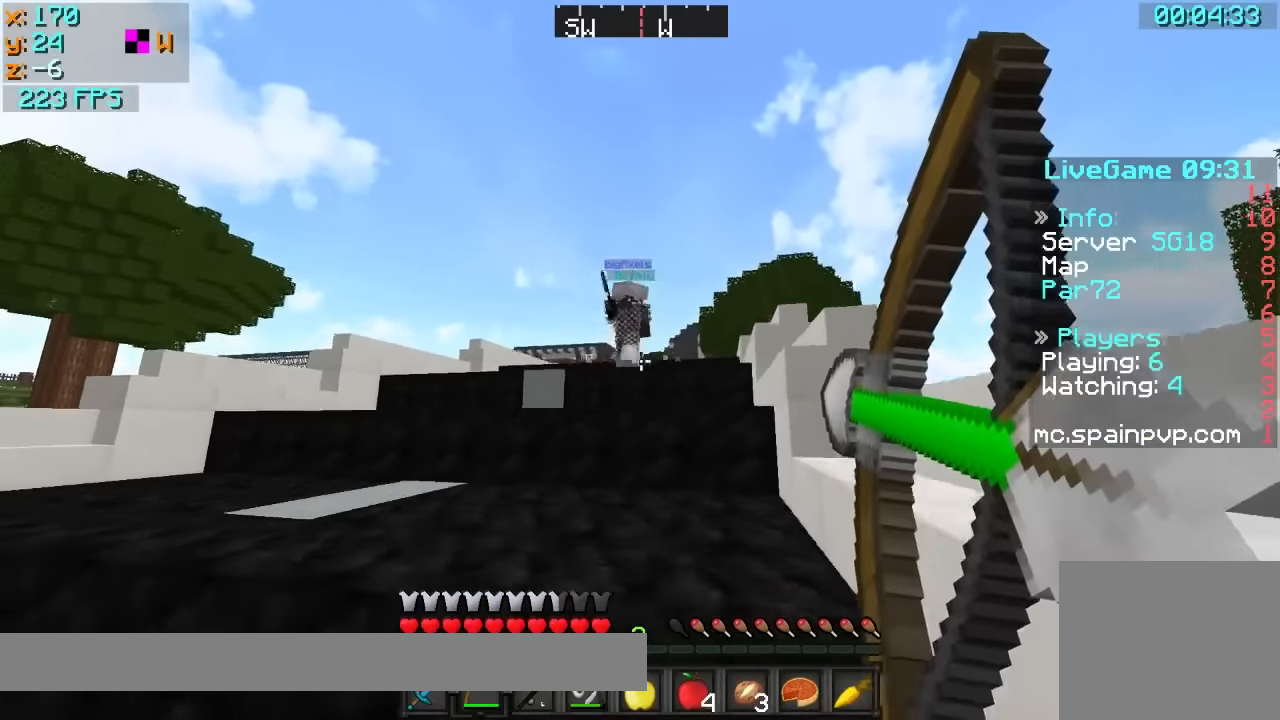
{"keys": ["w"], "events": [[67, "a", "up"]]}
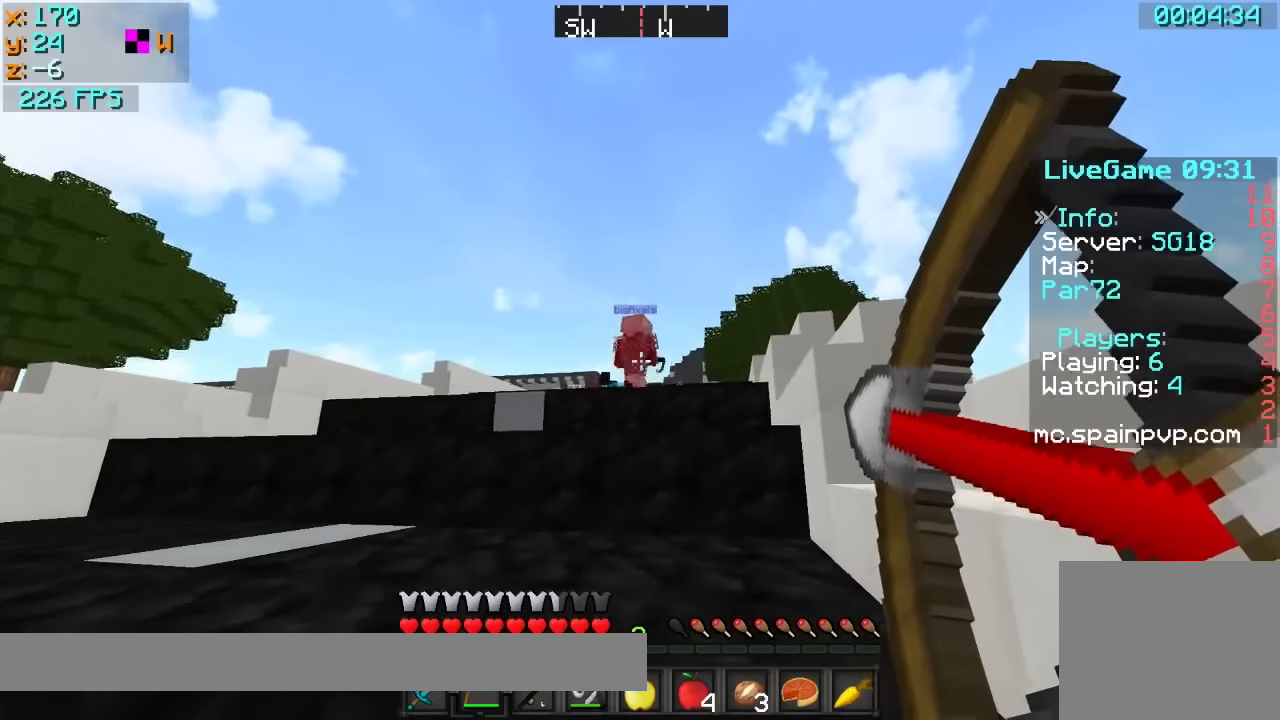
{"keys": ["w"], "events": []}
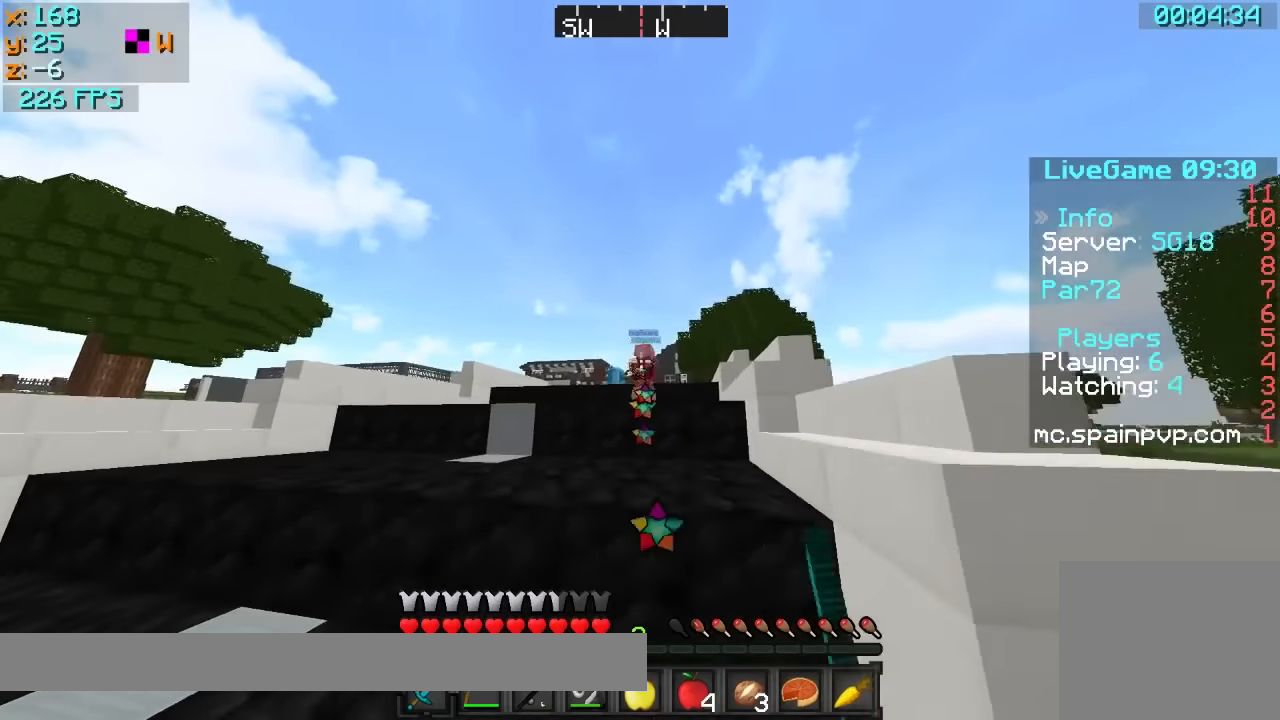
{"keys": ["w"], "events": []}
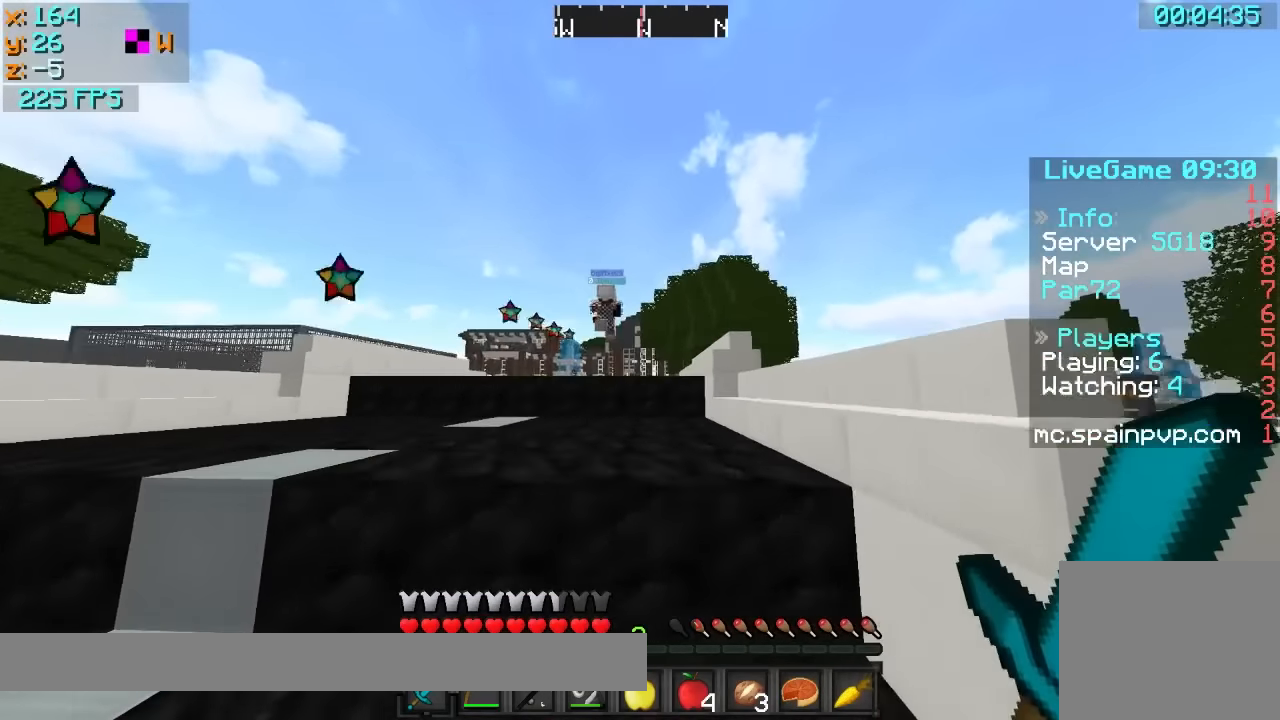
{"keys": ["d", "w"], "events": [[117, "d", "down"], [267, "d", "up"], [417, "d", "down"]]}